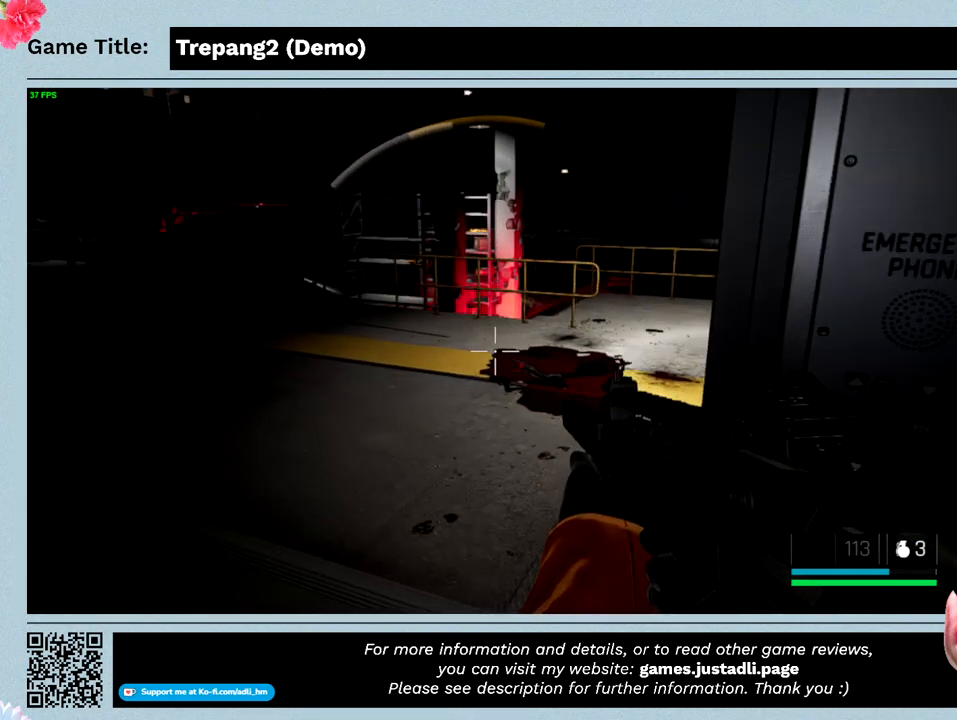
Gameplay with keyboard and mouse; each line is a JSON object with the keys and mouse buttons held at the frame after it. "events" lists presses ("down") and releases ("up") of "0", "1", "2", "3", "4", "5", "6", "7", "8", "9", "a", "alt", "b", "c", "caps_lock", "ctrl", "d", "down", "e", "escape", "f", "f1", "f2", "f3", "f4", "g", "h", "i", "j", "k", "l", "left", "m", "n", "o", "p", "q", "r", "return", "right", "s", "shift", "space", "t", "tab", "tilde", "u", "up", "v", "w", "x", "y", "z", "mouse_left", "mouse_wheel" and "mouse_right" between this image and that frame as [ms after this image, input, new state], when the widget could be followed in between. "mouse_left", "mouse_wheel", "mouse_right" = the "left", "wheel", "right" buttons of the "mouse" list. No other keys are recorded. "wheel" means that the mouse wheel is clicked or scrolled. Not read: mouse_move.
{"keys": ["s"], "mouse": [], "events": [[100, "s", "down"], [200, "d", "up"]]}
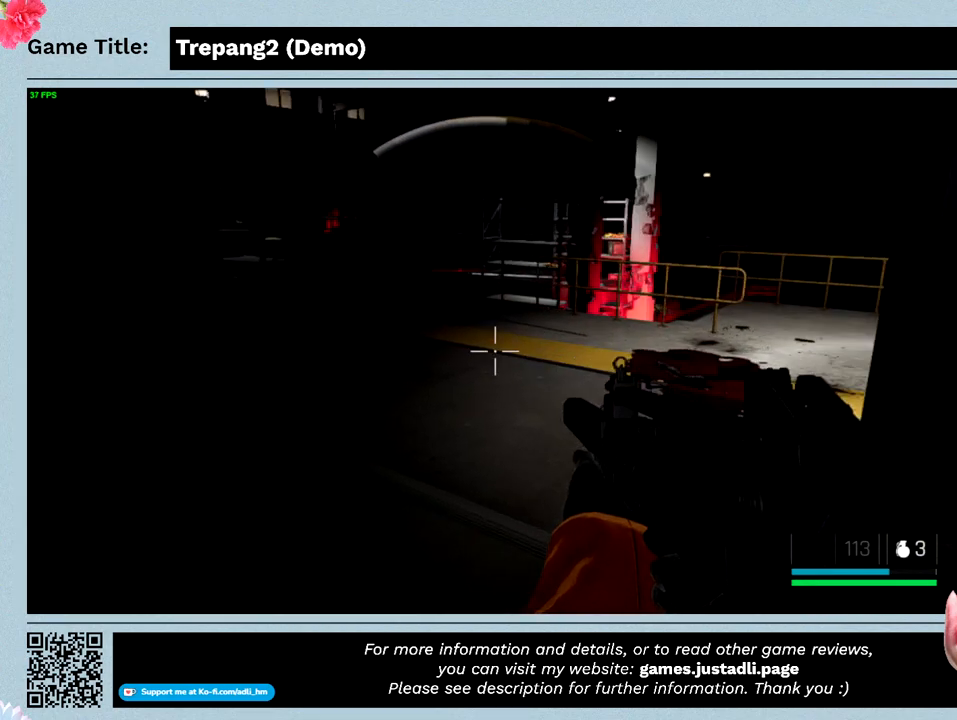
{"keys": [], "mouse": [], "events": [[266, "s", "up"]]}
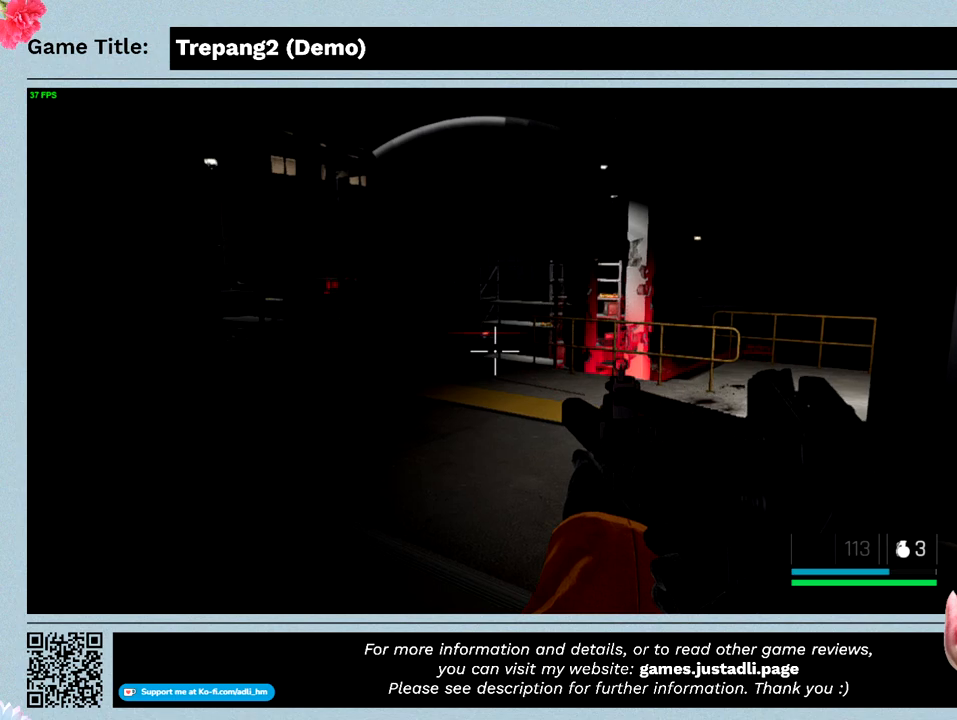
{"keys": ["w"], "mouse": [], "events": [[166, "w", "down"]]}
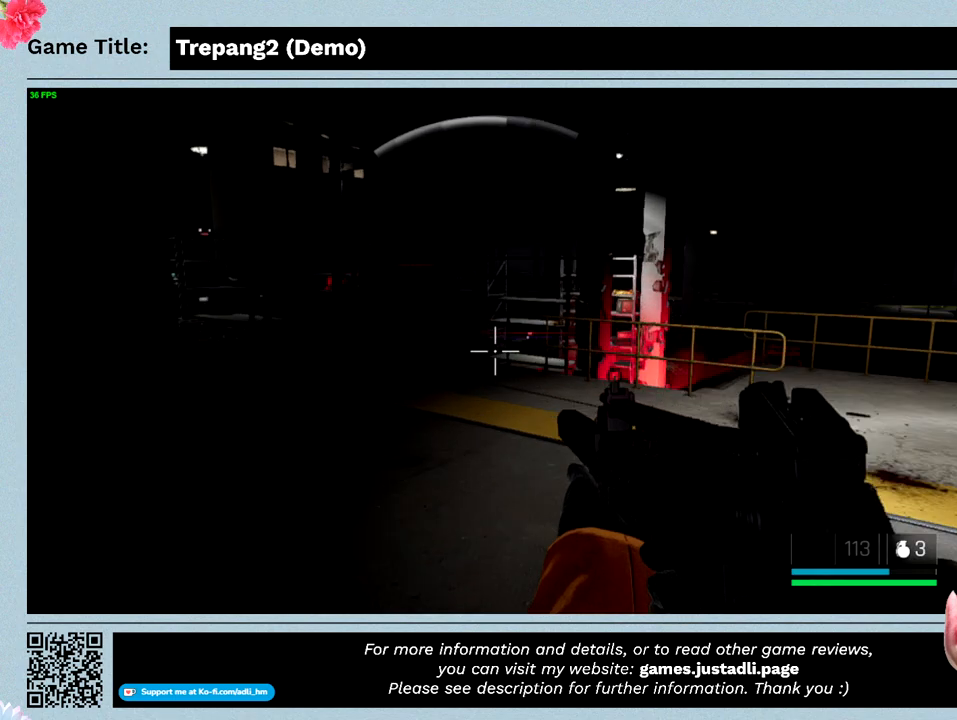
{"keys": [], "mouse": [], "events": [[266, "w", "up"]]}
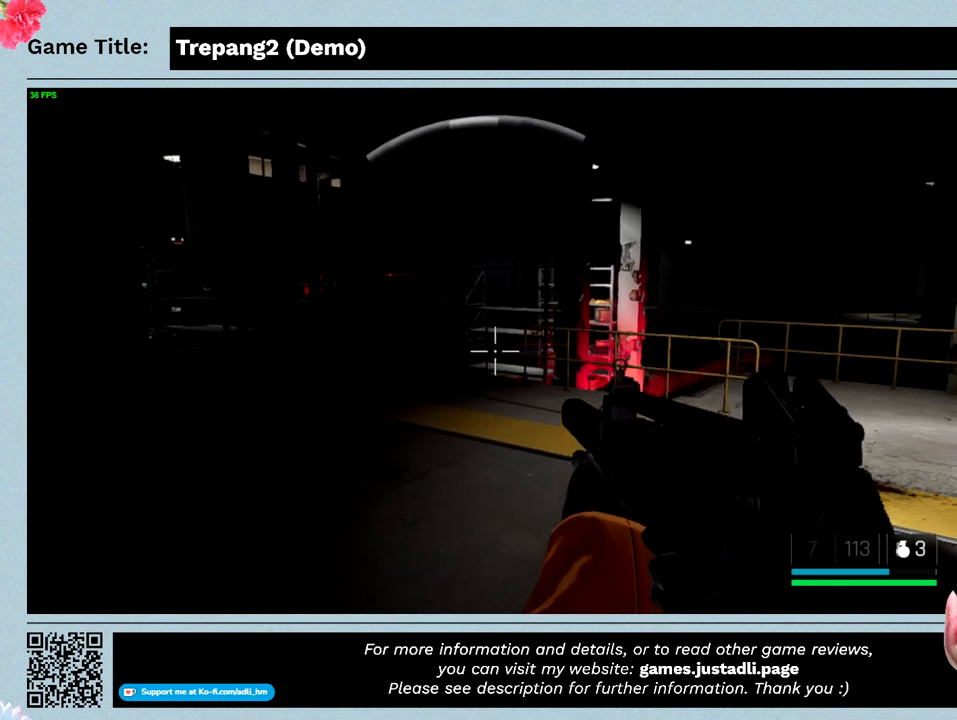
{"keys": [], "mouse": [], "events": []}
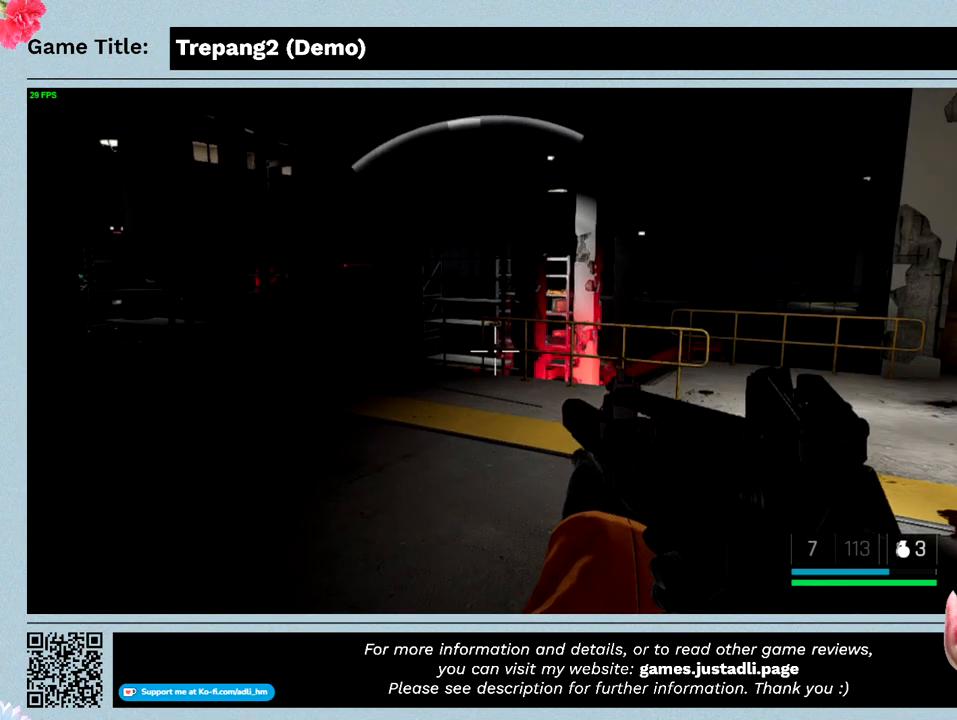
{"keys": [], "mouse": [], "events": []}
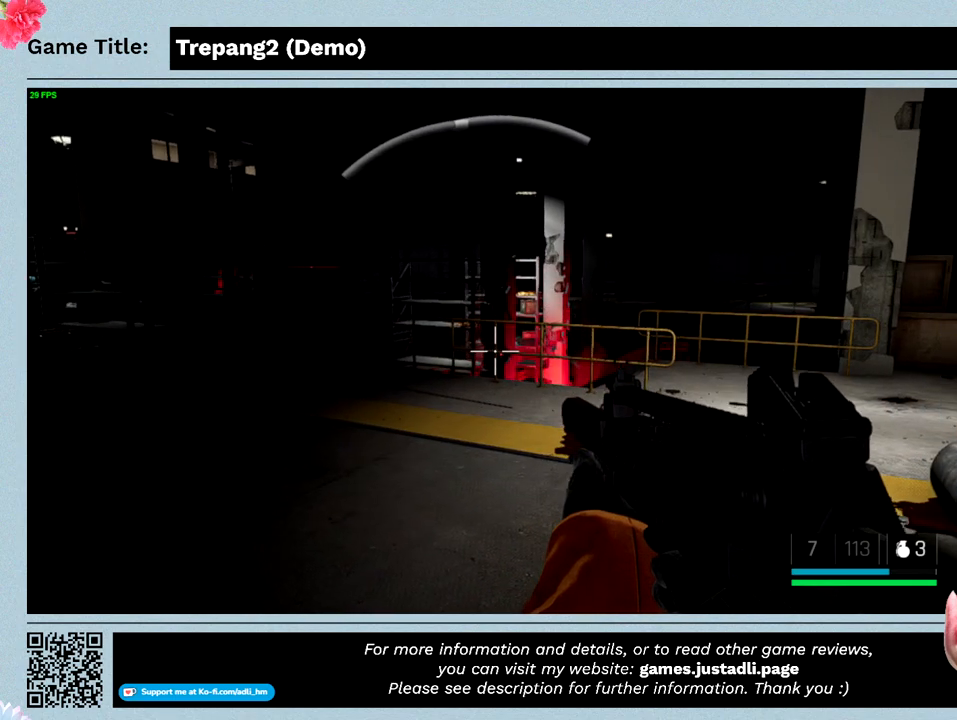
{"keys": [], "mouse": [], "events": []}
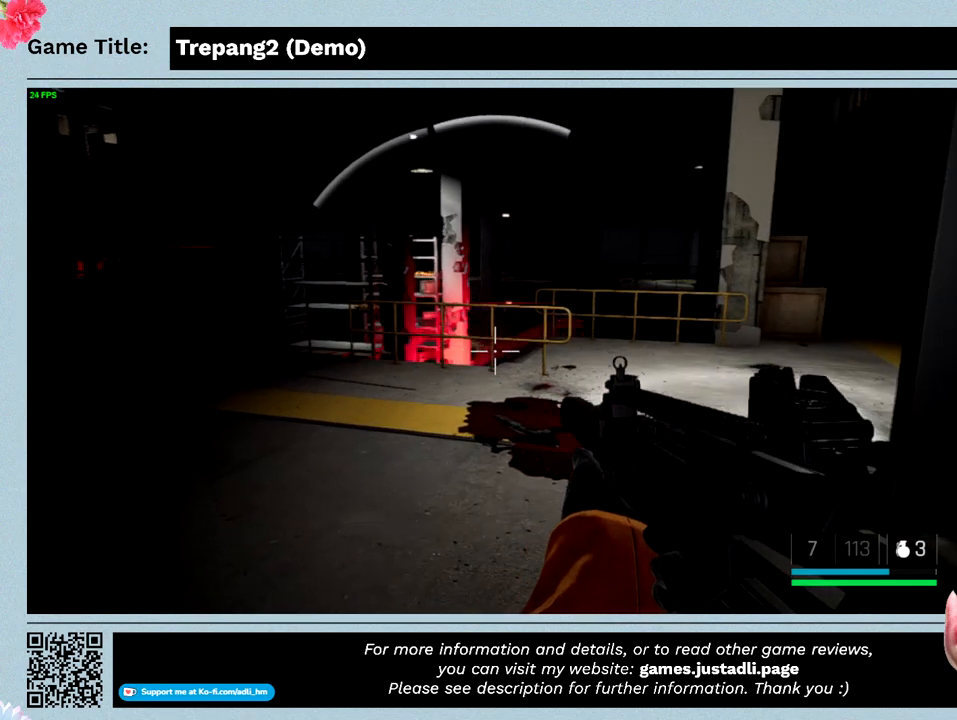
{"keys": [], "mouse": [], "events": []}
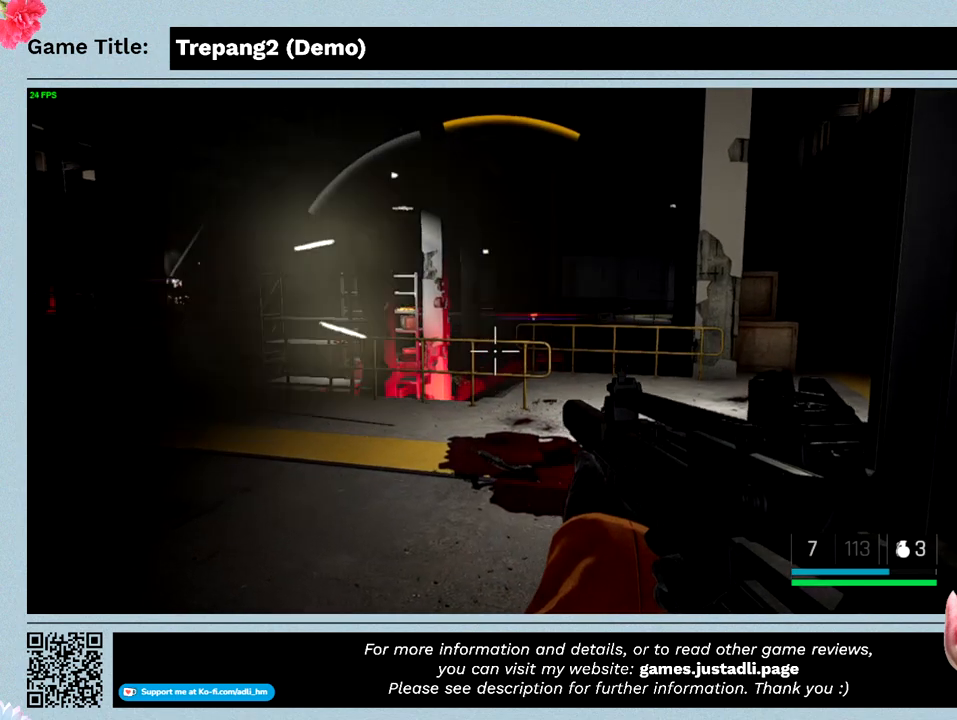
{"keys": [], "mouse": [], "events": []}
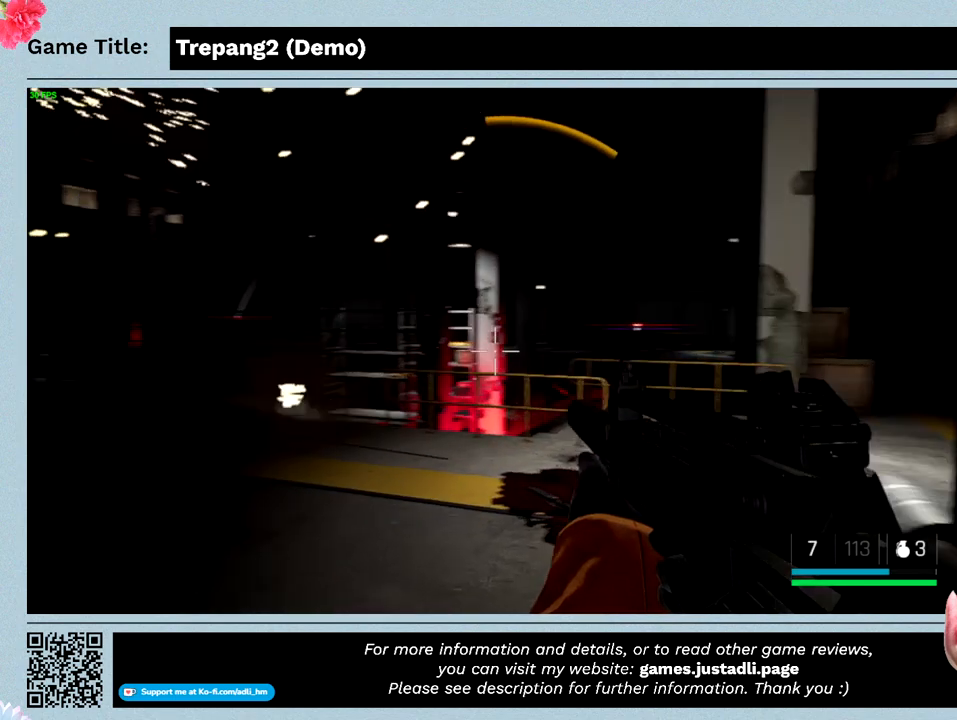
{"keys": [], "mouse": [], "events": []}
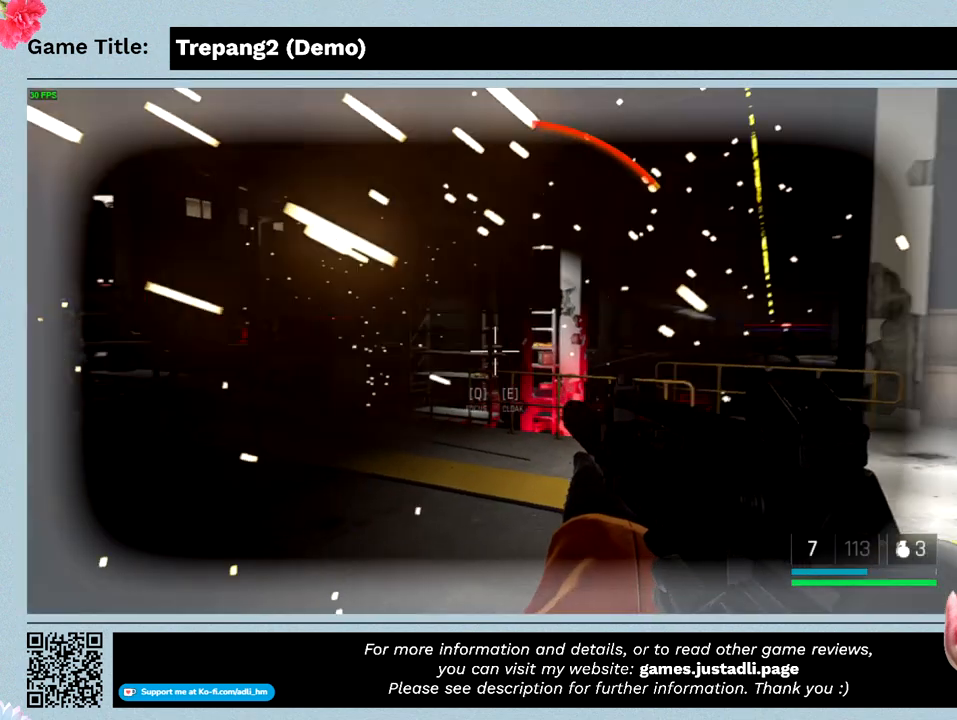
{"keys": [], "mouse": [], "events": []}
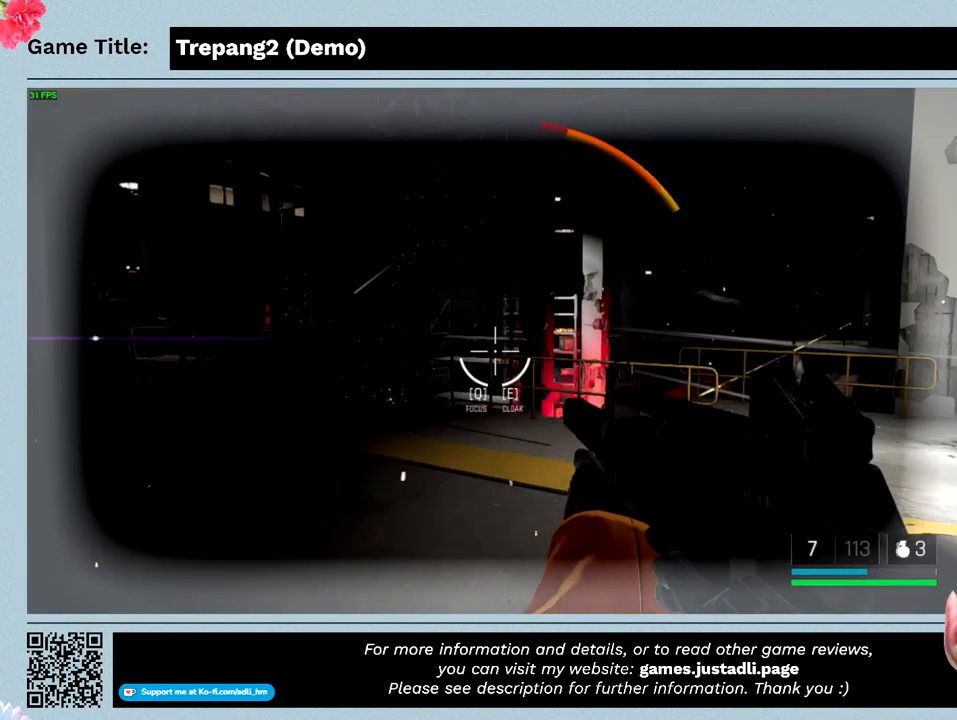
{"keys": ["d"], "mouse": [], "events": [[33, "d", "down"]]}
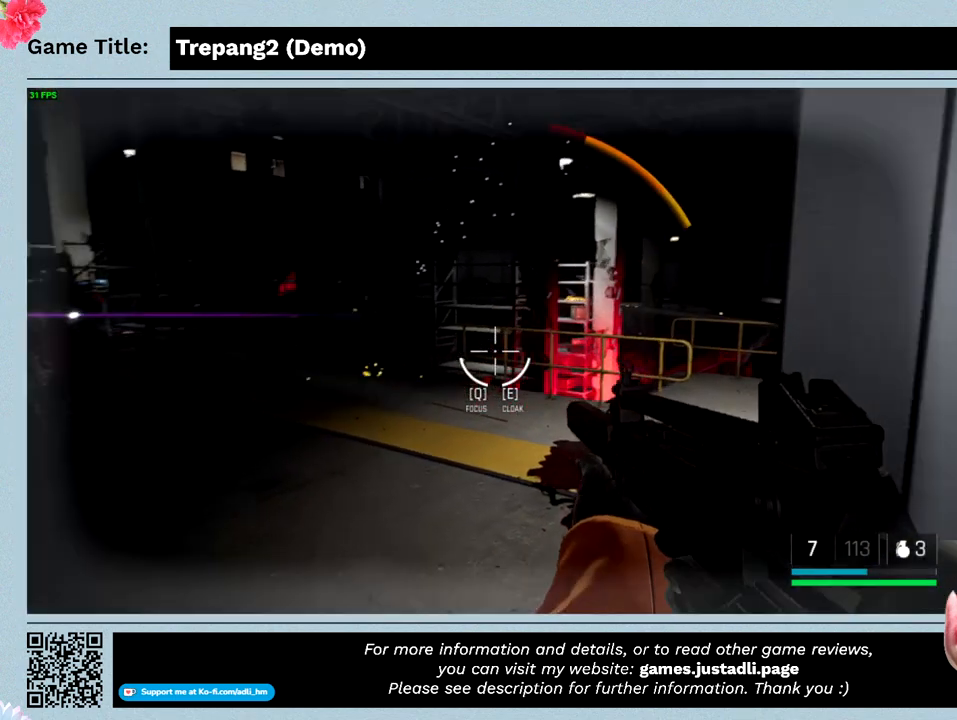
{"keys": ["d"], "mouse": [], "events": []}
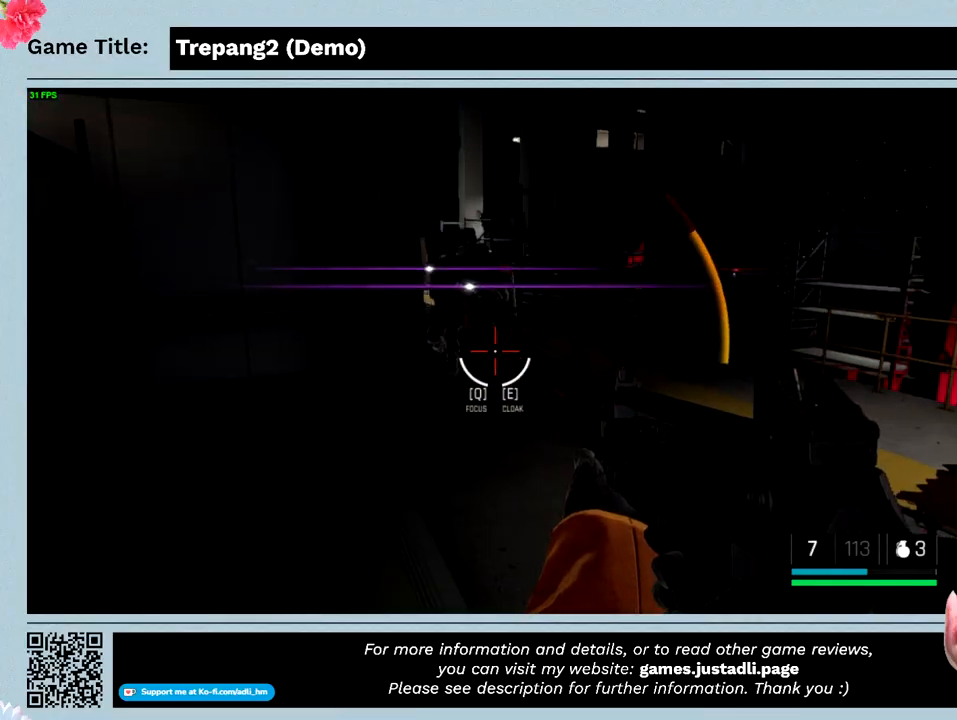
{"keys": [], "mouse": ["left"], "events": [[100, "d", "up"], [400, "mouse_left", "down"]]}
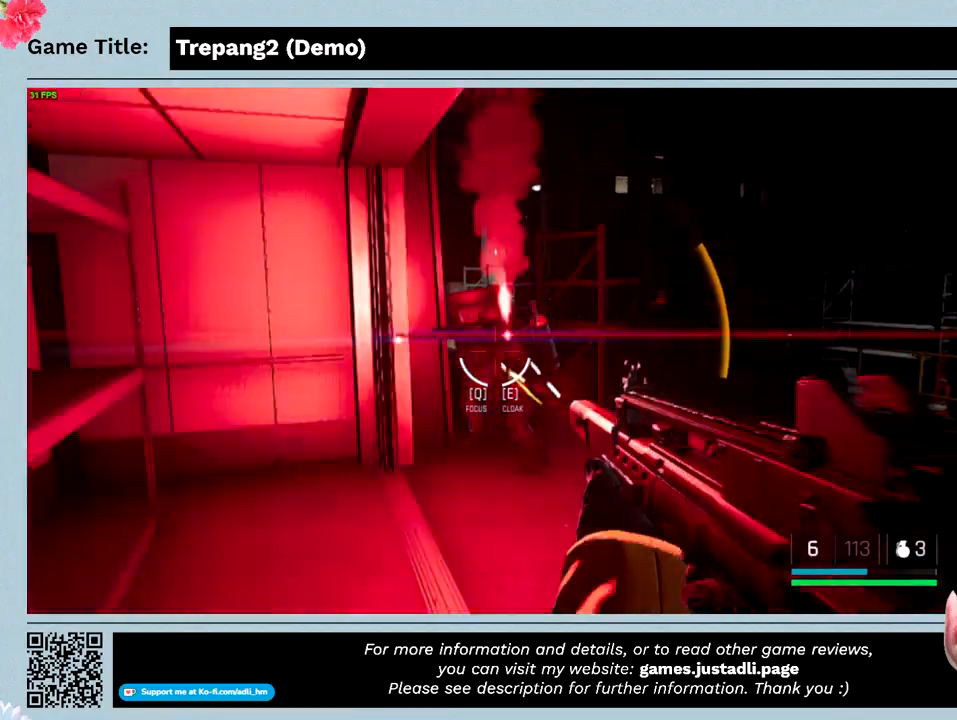
{"keys": [], "mouse": ["left"], "events": []}
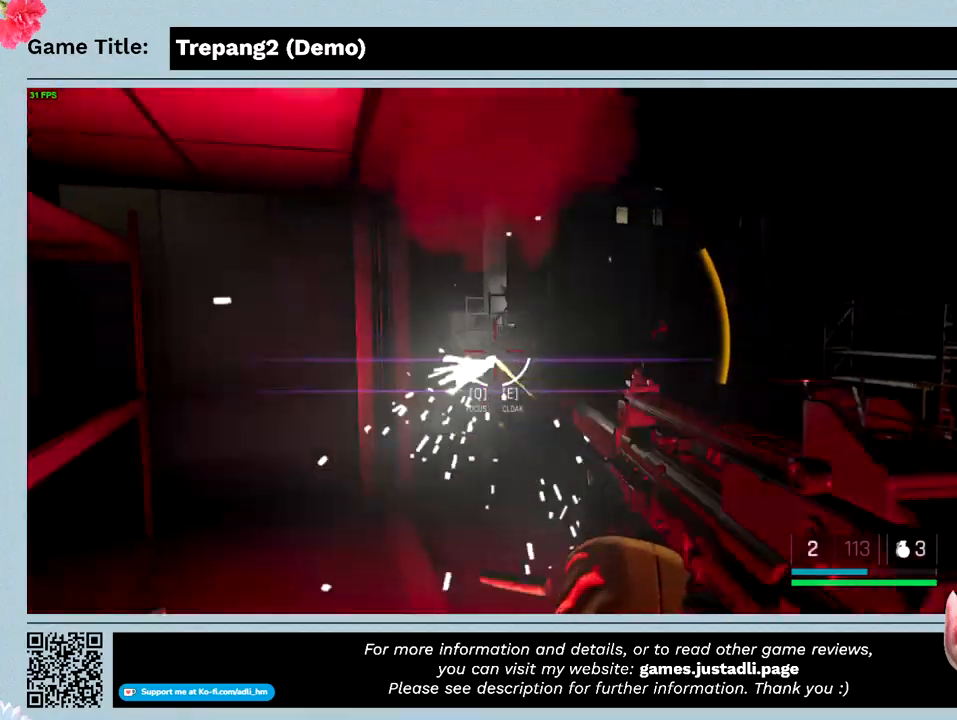
{"keys": [], "mouse": ["left"], "events": []}
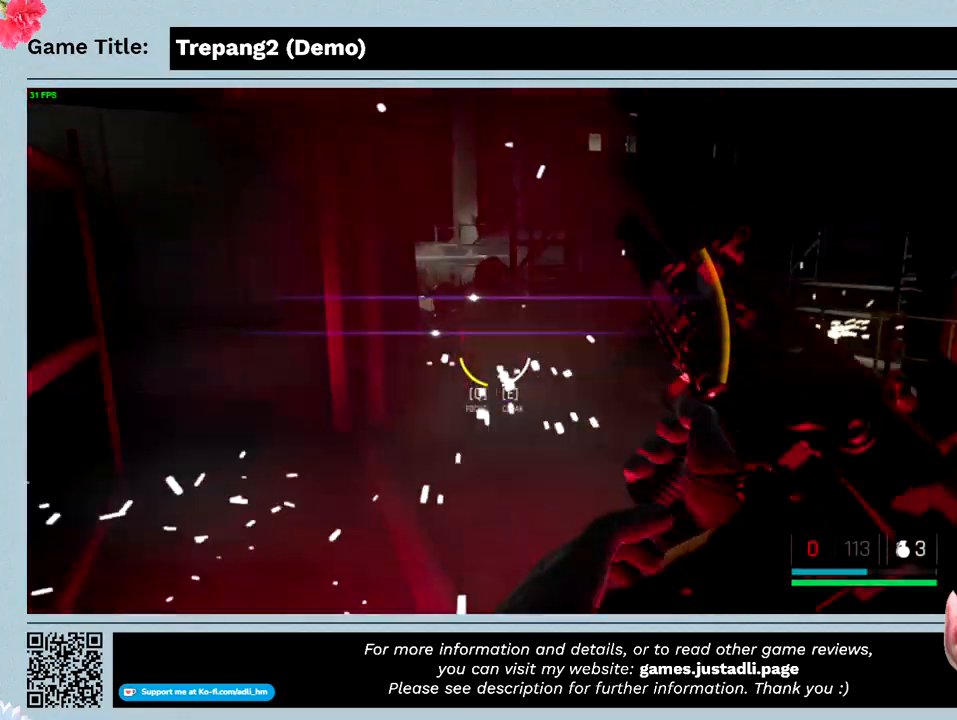
{"keys": [], "mouse": ["left"], "events": []}
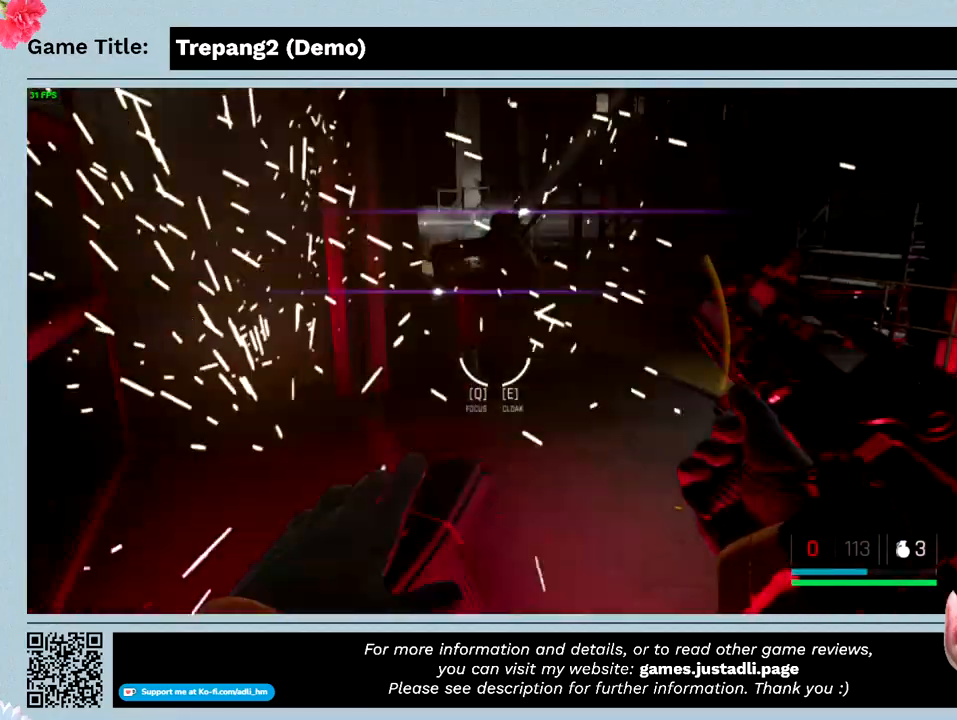
{"keys": [], "mouse": ["left"], "events": []}
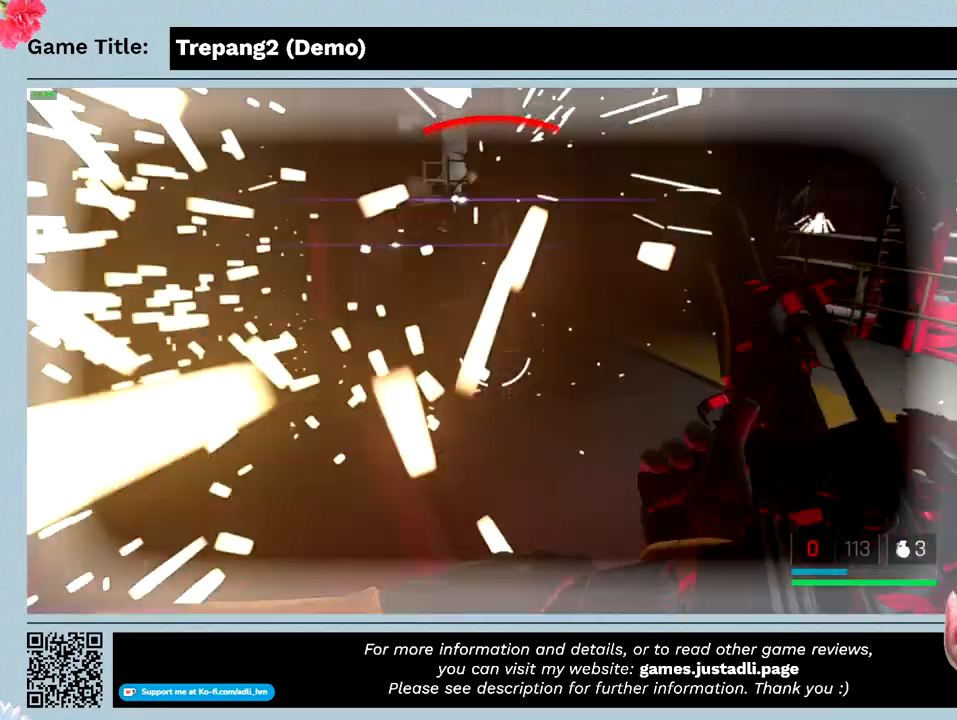
{"keys": [], "mouse": ["left"], "events": []}
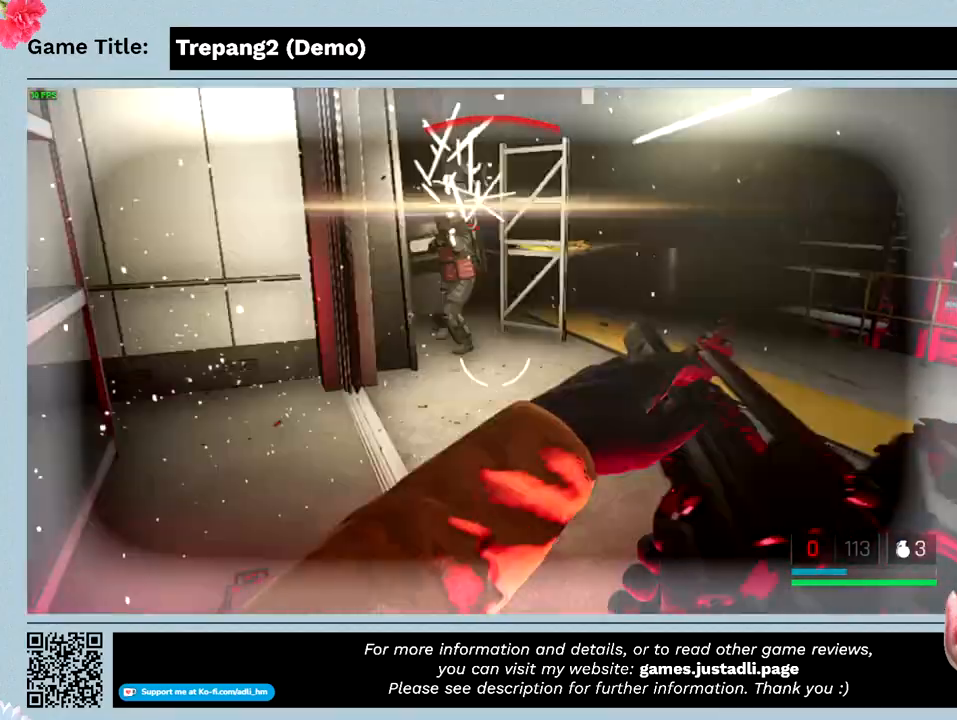
{"keys": [], "mouse": ["left"], "events": []}
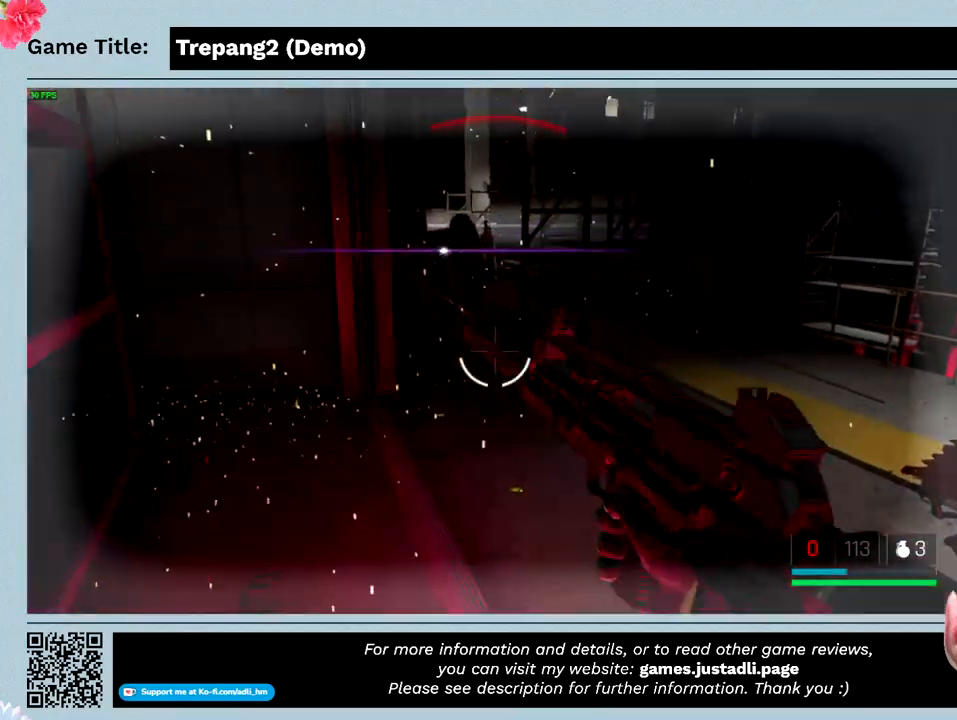
{"keys": [], "mouse": ["left"], "events": []}
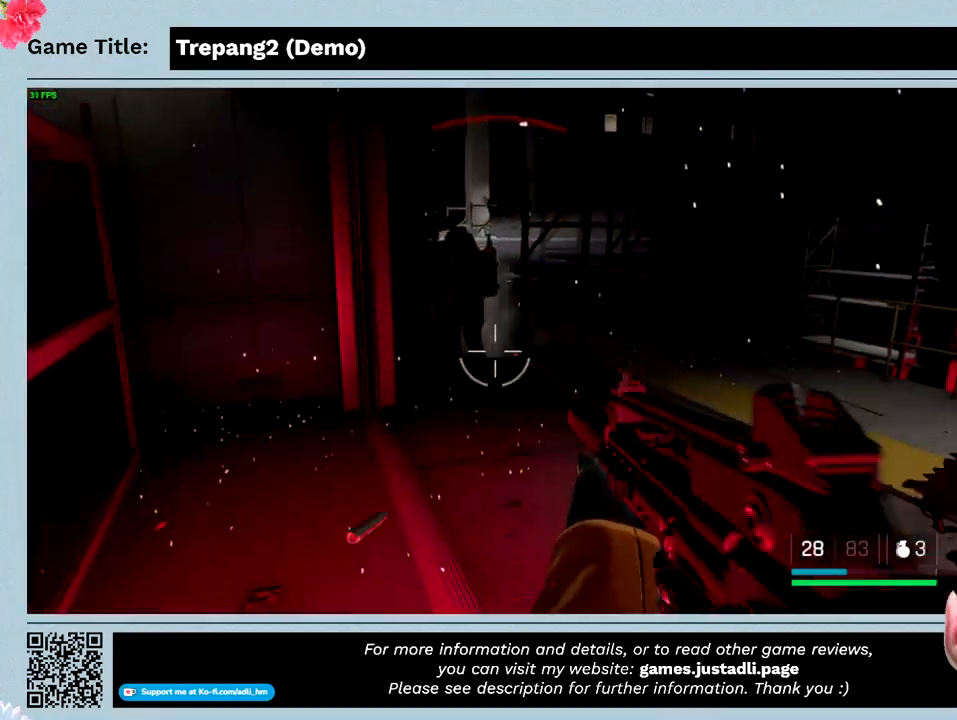
{"keys": [], "mouse": ["left"], "events": []}
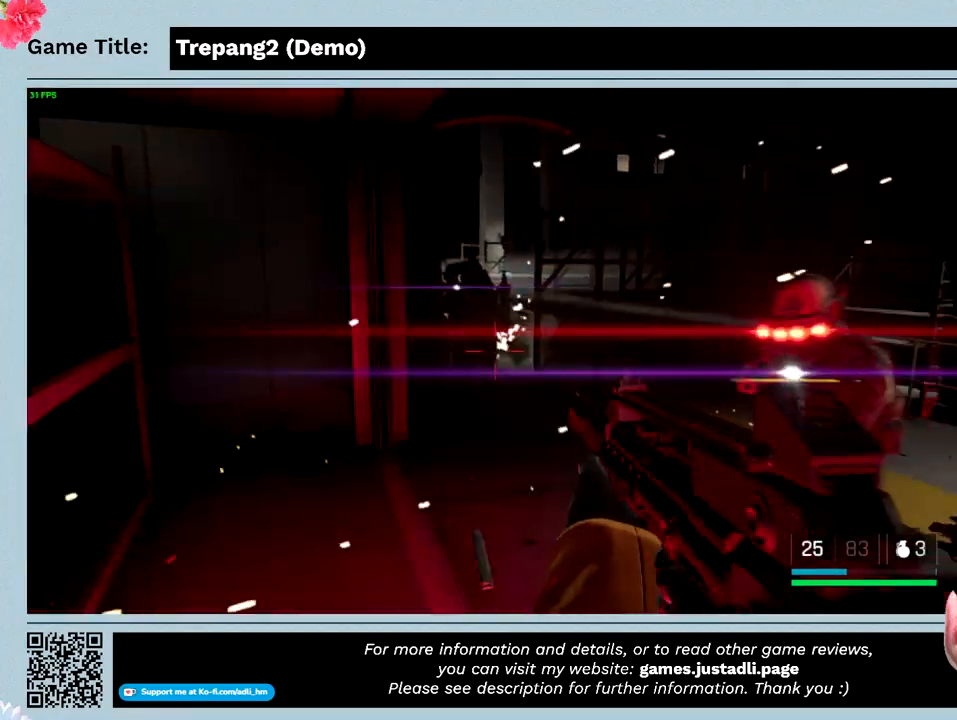
{"keys": [], "mouse": ["left"], "events": []}
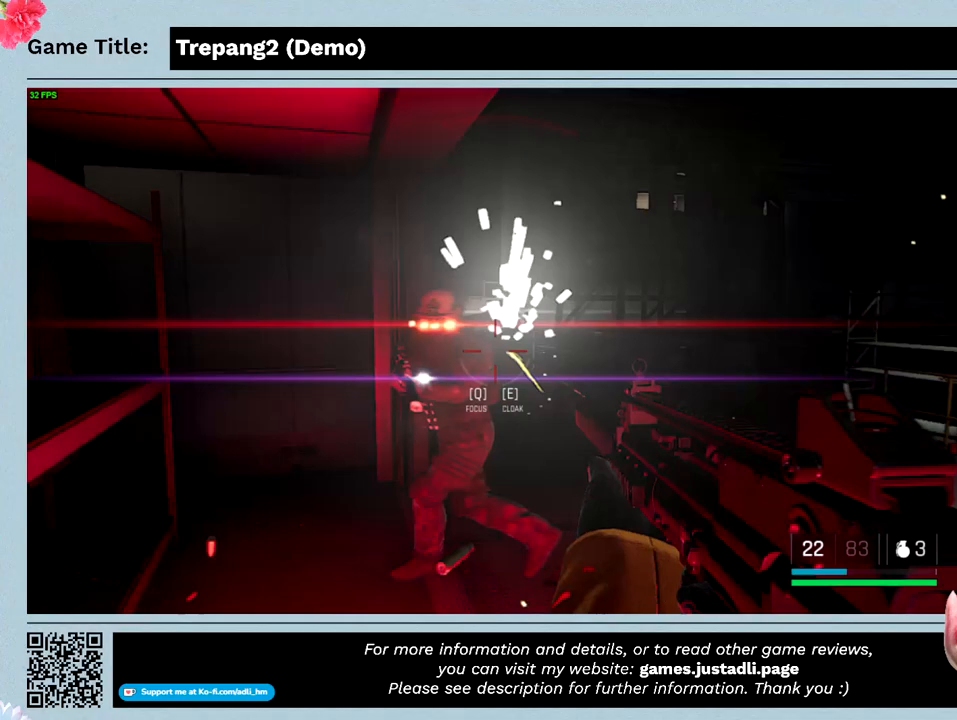
{"keys": [], "mouse": ["left"], "events": []}
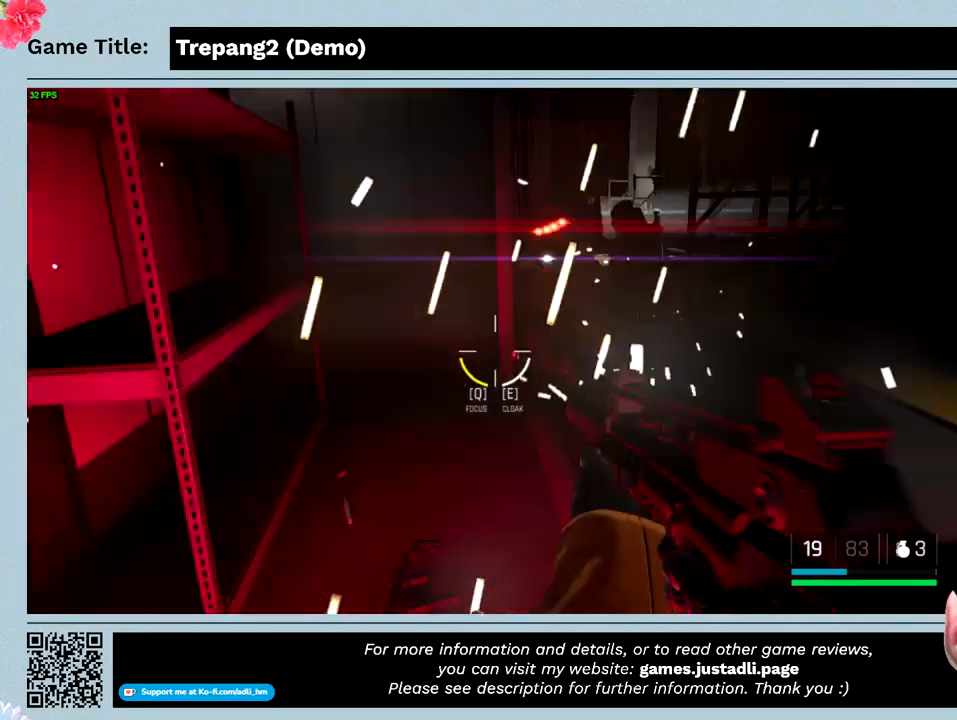
{"keys": [], "mouse": ["left"], "events": []}